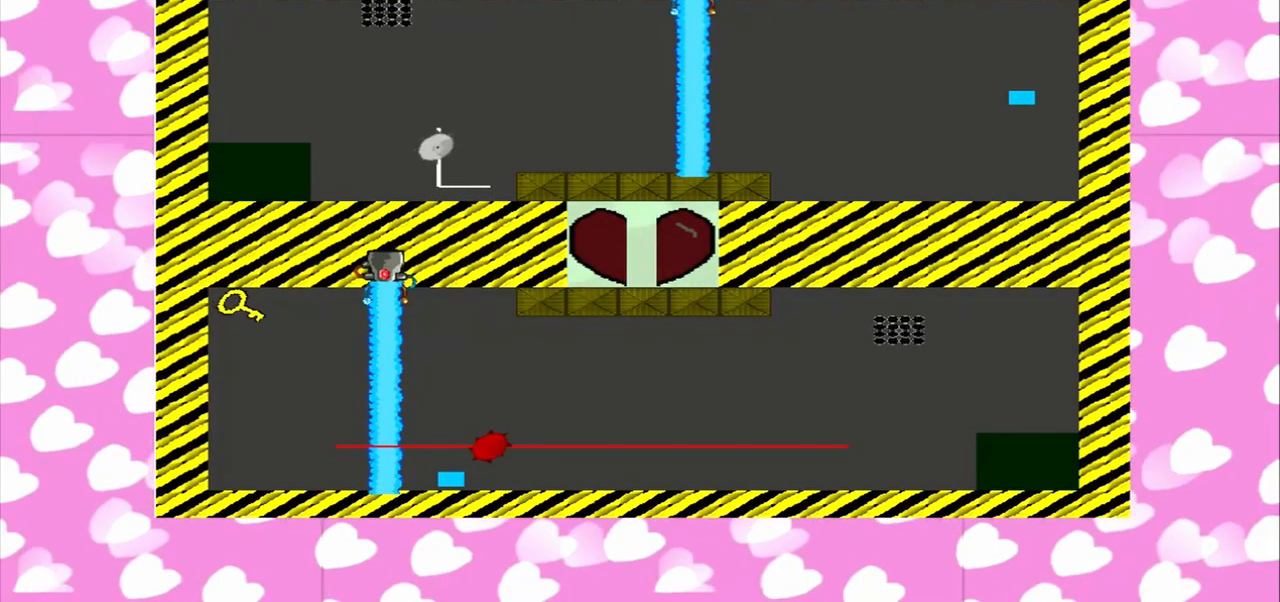
Gameplay with a controller (PlayStation layout); each line is a JSON object with the inputs held at the frame after it. "events" lists button and stick changes between this image and that frame as [ms after this image, input, new state], when the widget could be followed in between. Not read: CROSS L2 L3 R2 R3.
{"buttons": [], "left_stick": "center", "right_stick": "left"}
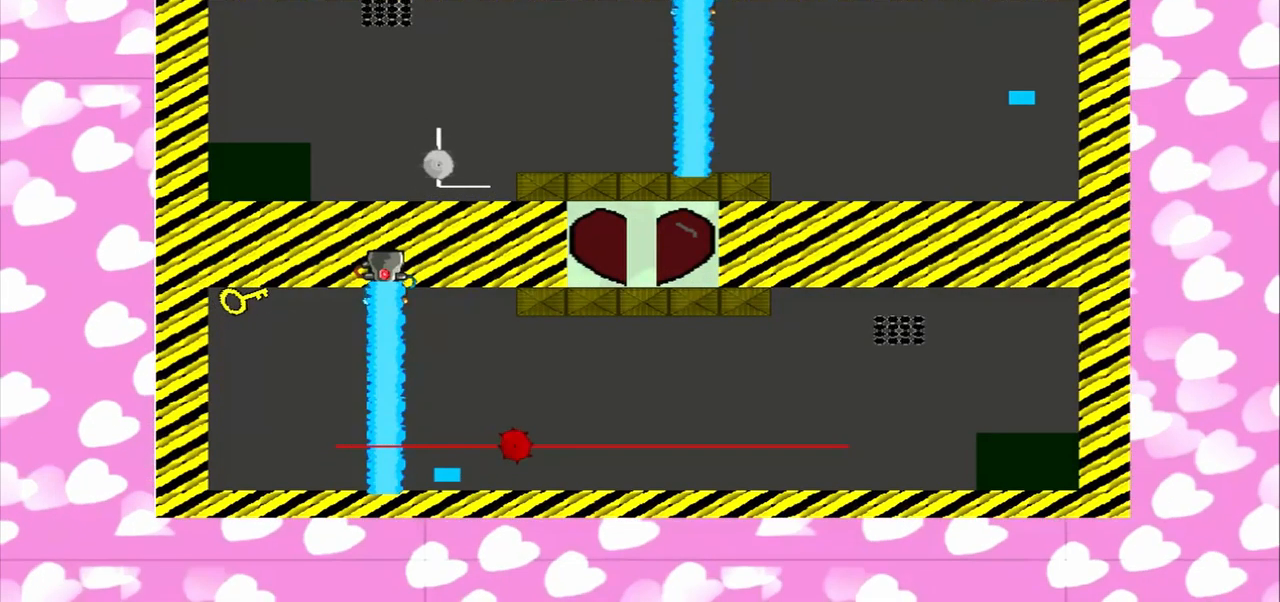
{"buttons": [], "left_stick": "center", "right_stick": "right"}
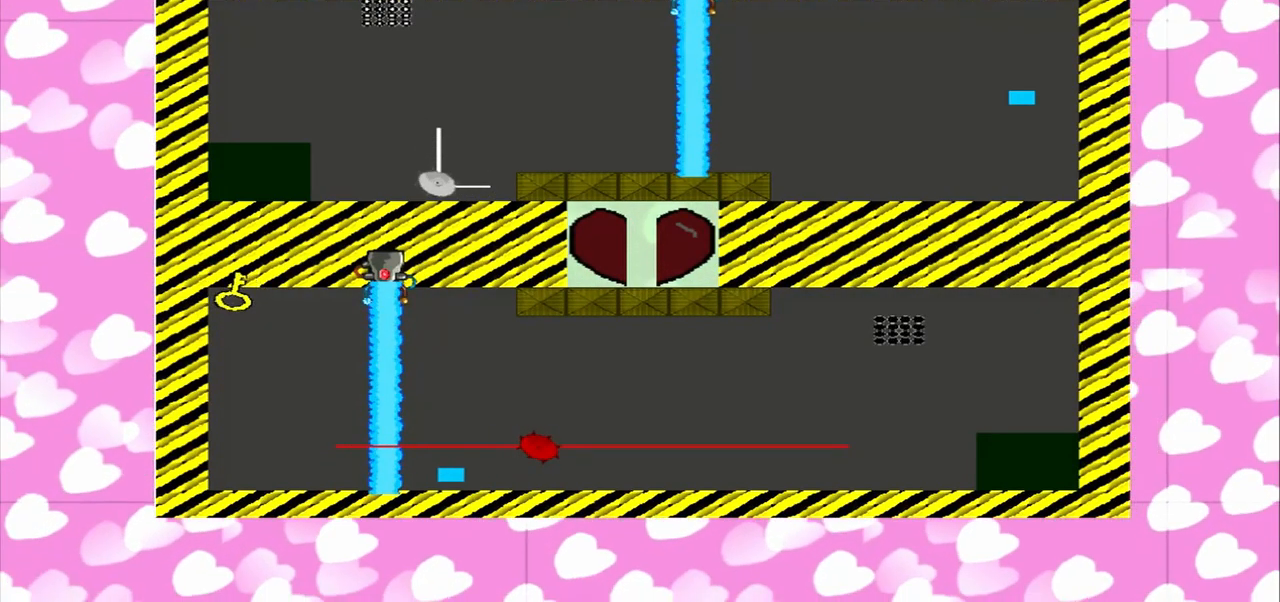
{"buttons": [], "left_stick": "center", "right_stick": "right", "events": []}
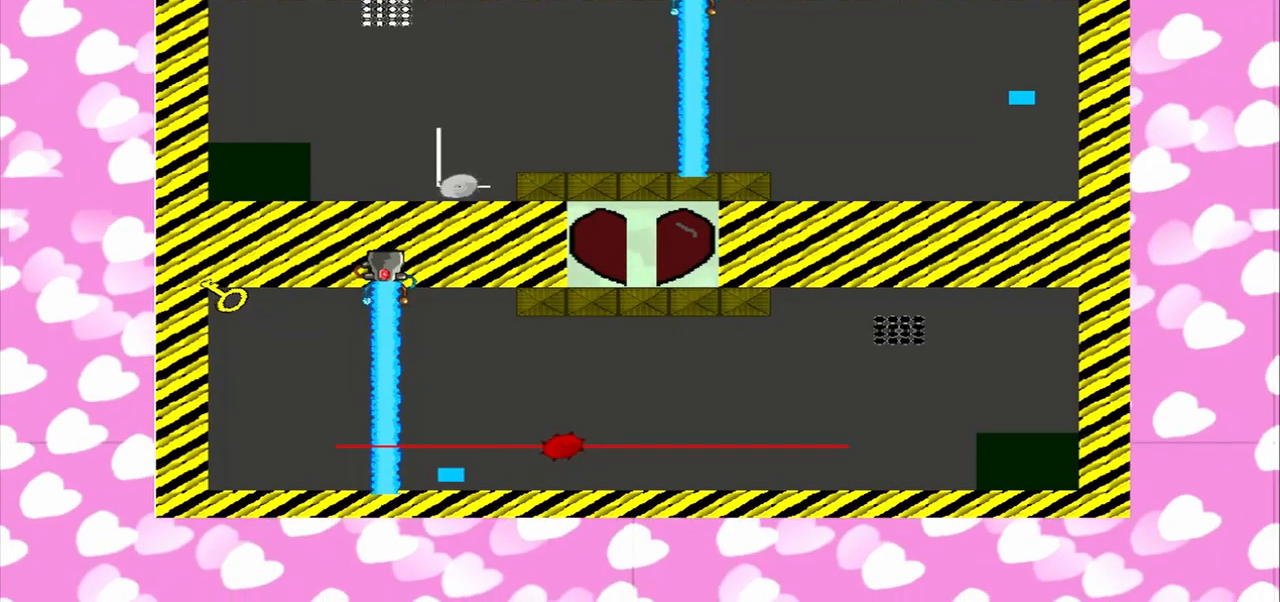
{"buttons": [], "left_stick": "center", "right_stick": "left", "events": [[42, "right_stick", "left"]]}
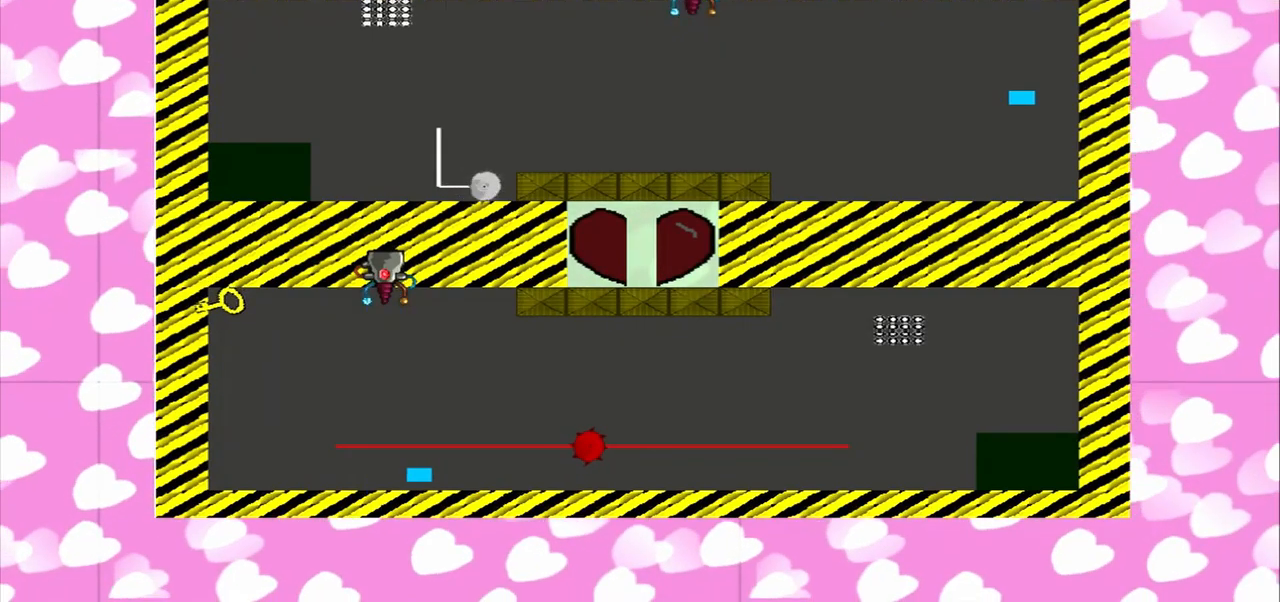
{"buttons": [], "left_stick": "center", "right_stick": "left"}
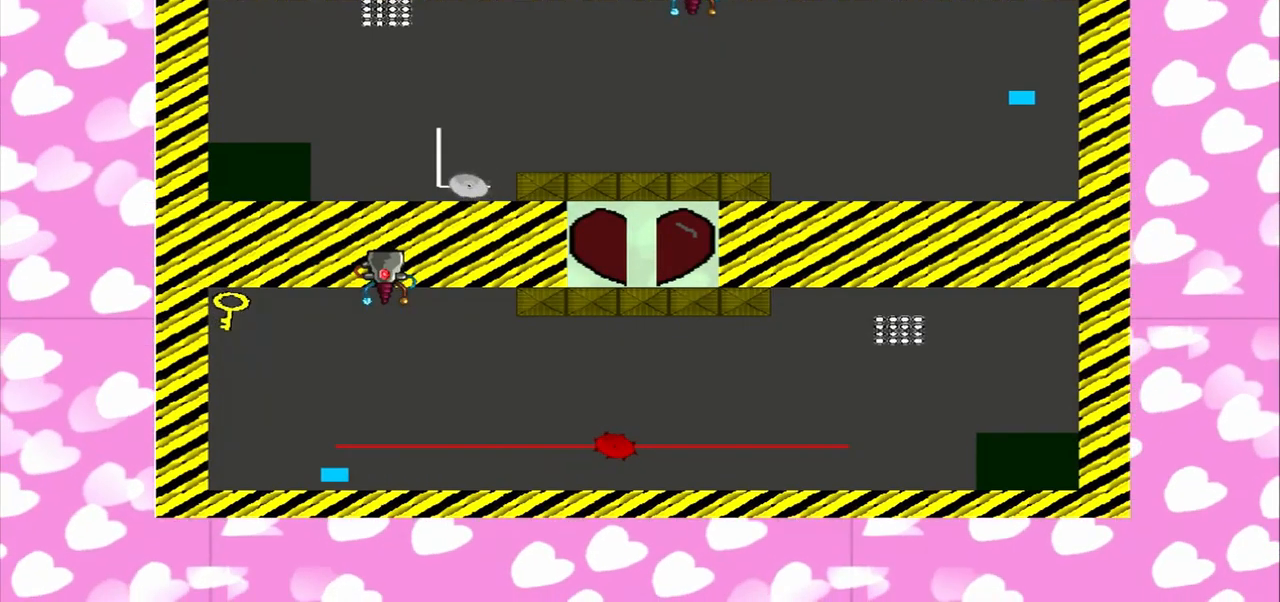
{"buttons": [], "left_stick": "center", "right_stick": "left", "events": []}
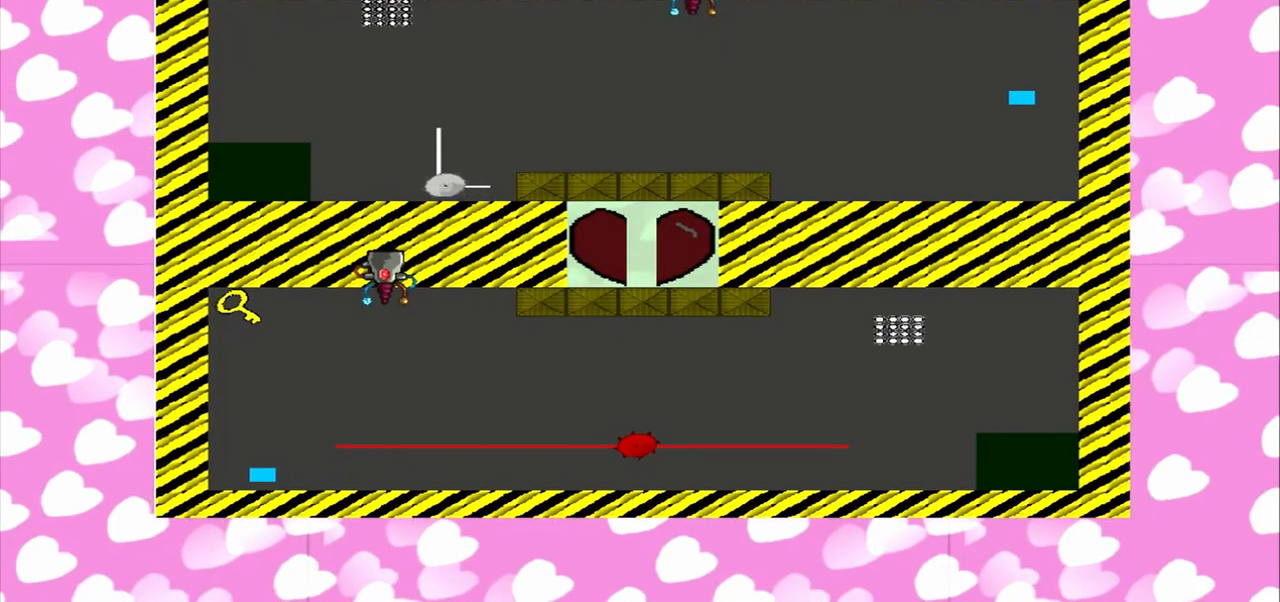
{"buttons": [], "left_stick": "center", "right_stick": "up"}
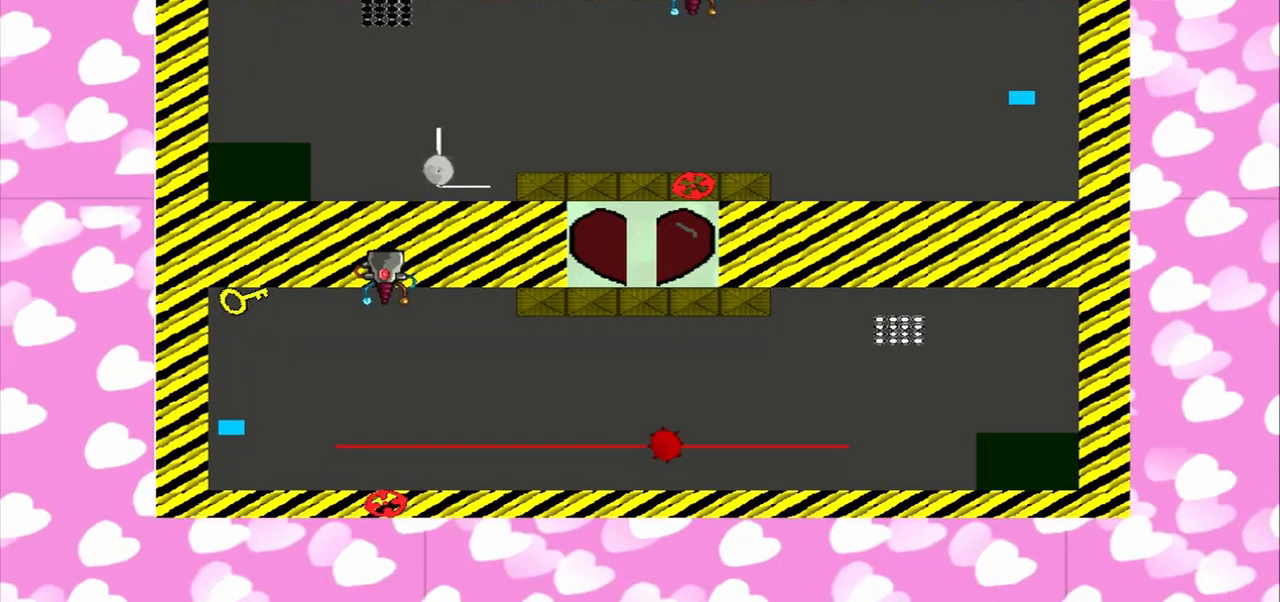
{"buttons": [], "left_stick": "center", "right_stick": "up", "events": []}
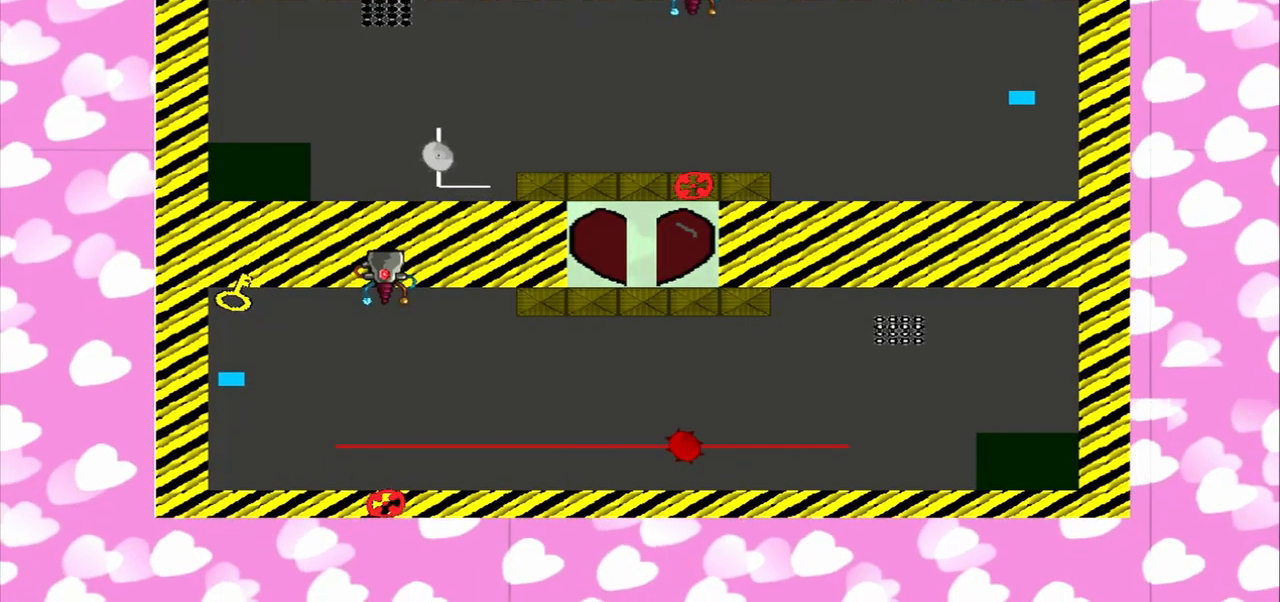
{"buttons": [], "left_stick": "right", "right_stick": "up"}
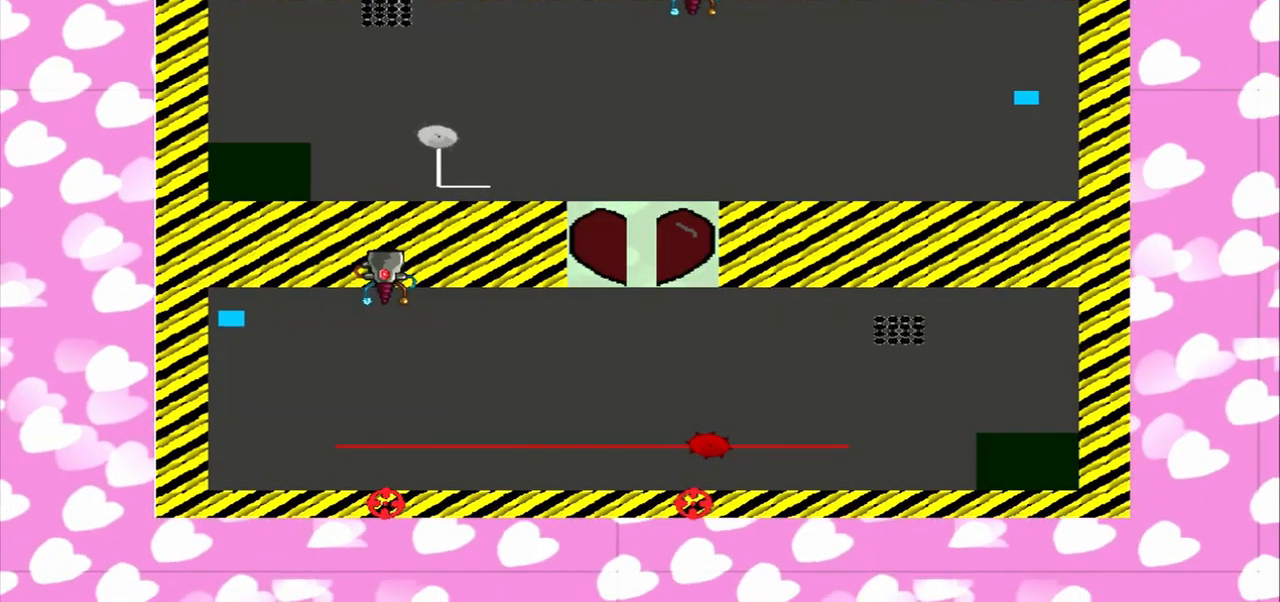
{"buttons": [], "left_stick": "left", "right_stick": "right"}
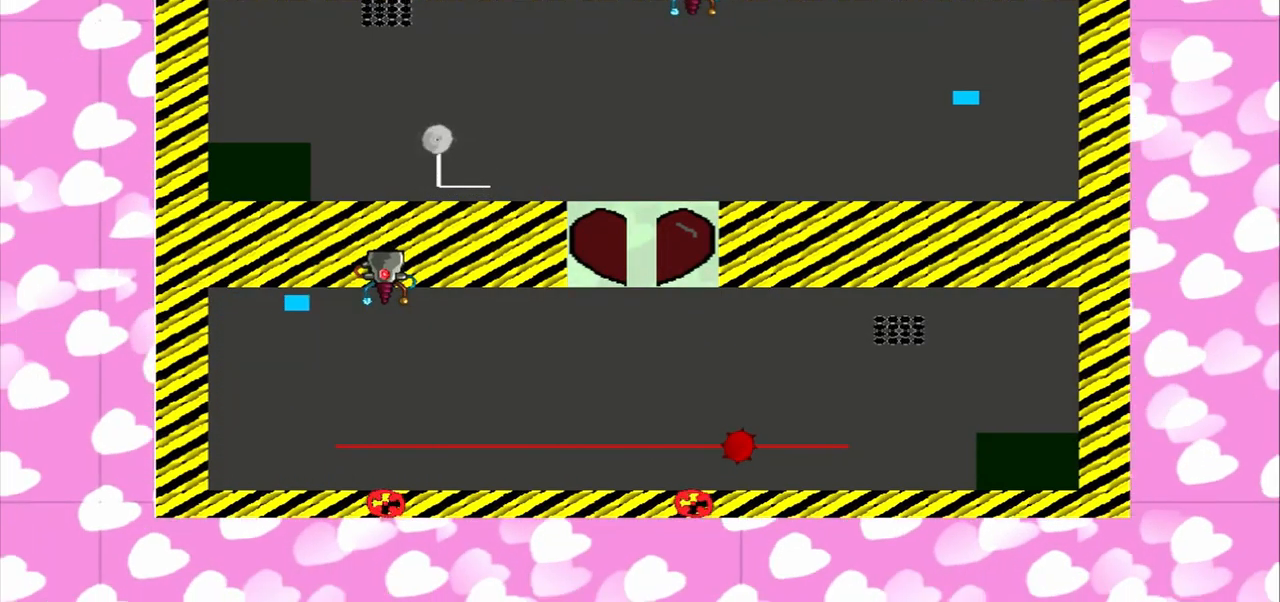
{"buttons": [], "left_stick": "right", "right_stick": "left", "events": [[125, "left_stick", "right"], [167, "right_stick", "left"], [209, "left_stick", "left"], [334, "right_stick", "right"], [417, "left_stick", "right"], [417, "right_stick", "left"]]}
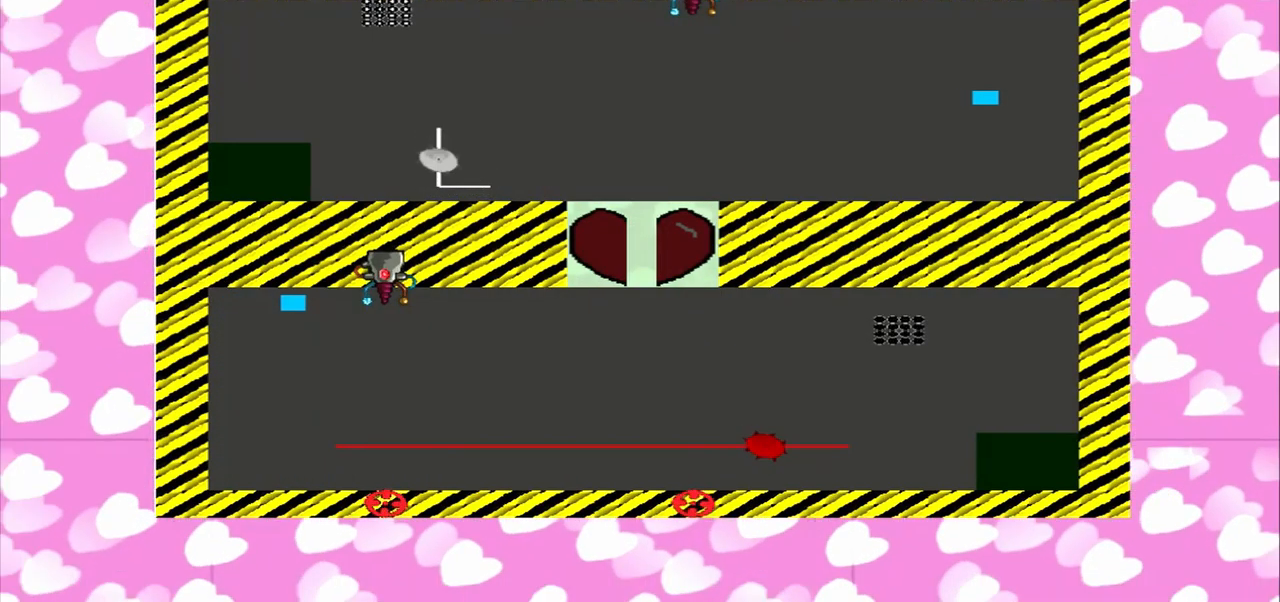
{"buttons": [], "left_stick": "right", "right_stick": "left", "events": [[42, "right_stick", "right"], [292, "left_stick", "left"], [292, "right_stick", "left"], [459, "left_stick", "right"]]}
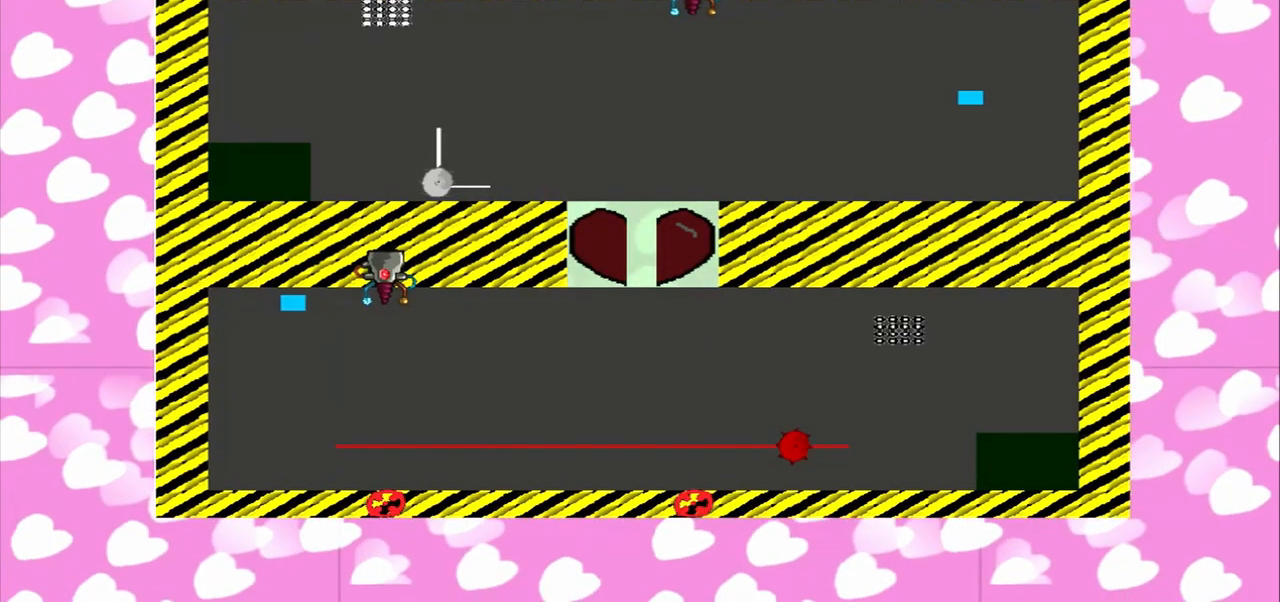
{"buttons": [], "left_stick": "right", "right_stick": "right", "events": [[42, "left_stick", "left"], [125, "right_stick", "right"], [167, "left_stick", "right"], [209, "right_stick", "left"], [334, "left_stick", "left"], [417, "right_stick", "right"], [459, "left_stick", "right"]]}
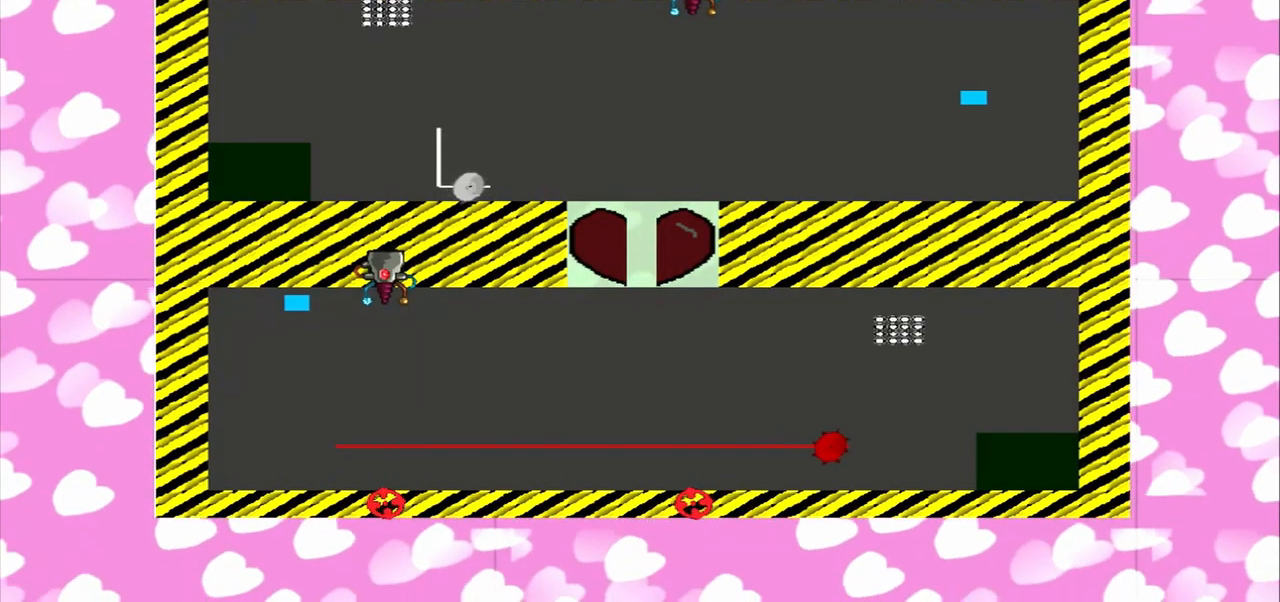
{"buttons": [], "left_stick": "left", "right_stick": "left", "events": [[168, "left_stick", "left"], [293, "left_stick", "right"], [376, "left_stick", "left"], [459, "right_stick", "left"]]}
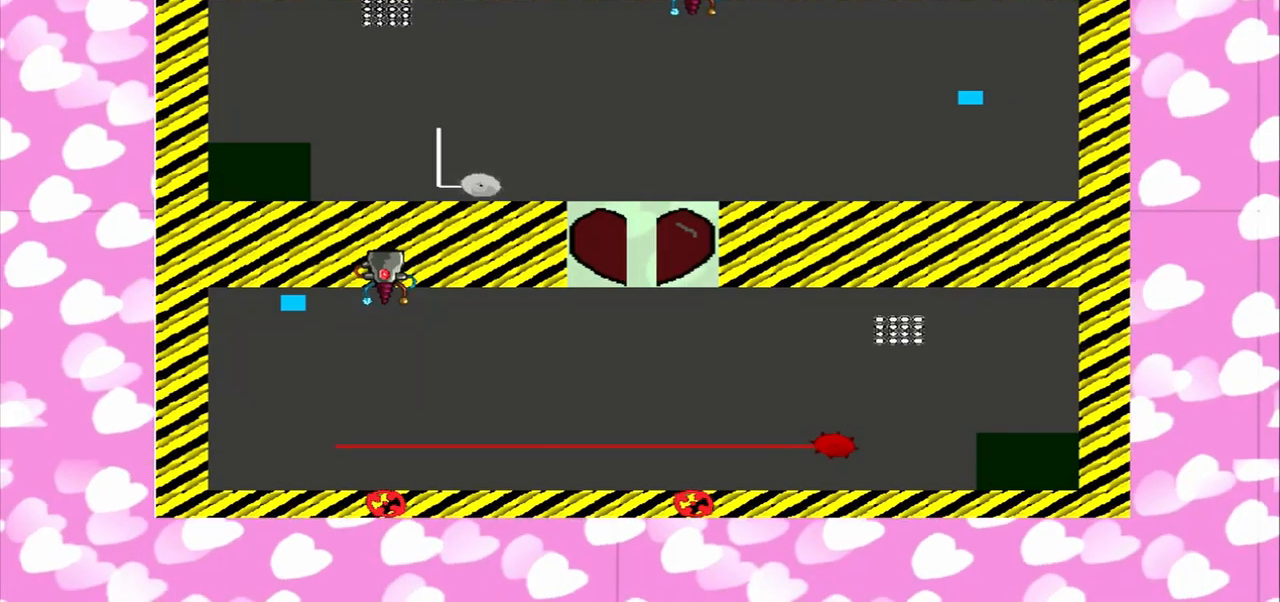
{"buttons": [], "left_stick": "left", "right_stick": "right", "events": [[334, "left_stick", "right"], [334, "right_stick", "right"], [500, "left_stick", "left"]]}
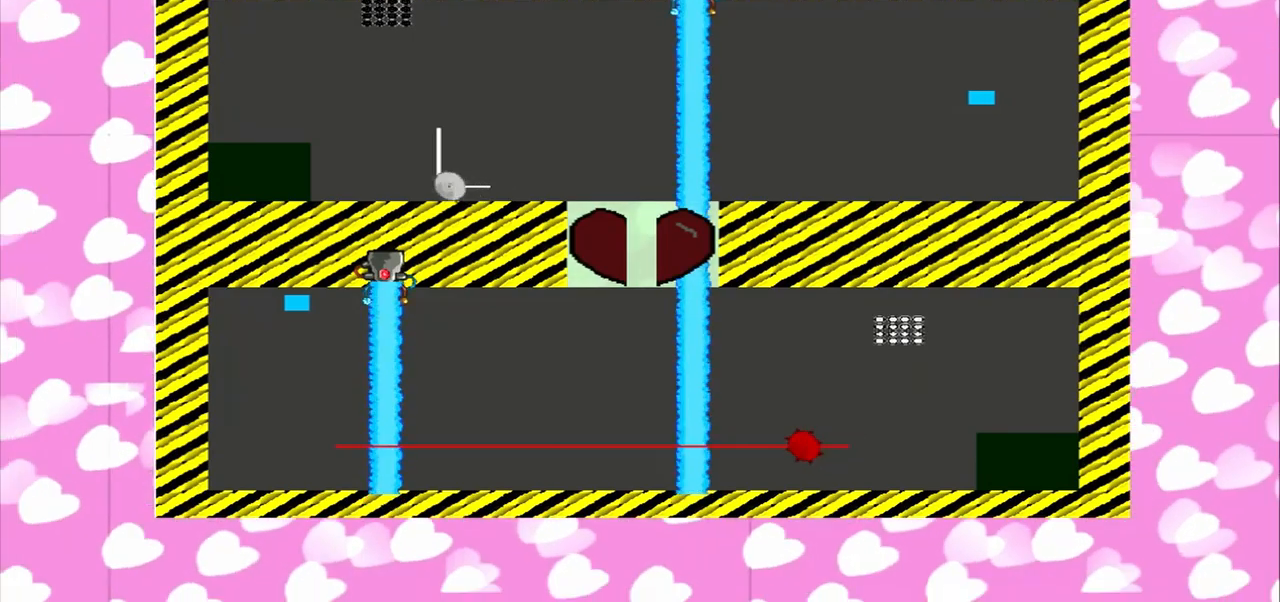
{"buttons": [], "left_stick": "right", "right_stick": "left", "events": [[84, "right_stick", "left"], [125, "left_stick", "right"], [334, "left_stick", "left"], [334, "right_stick", "right"], [459, "left_stick", "right"], [500, "right_stick", "left"]]}
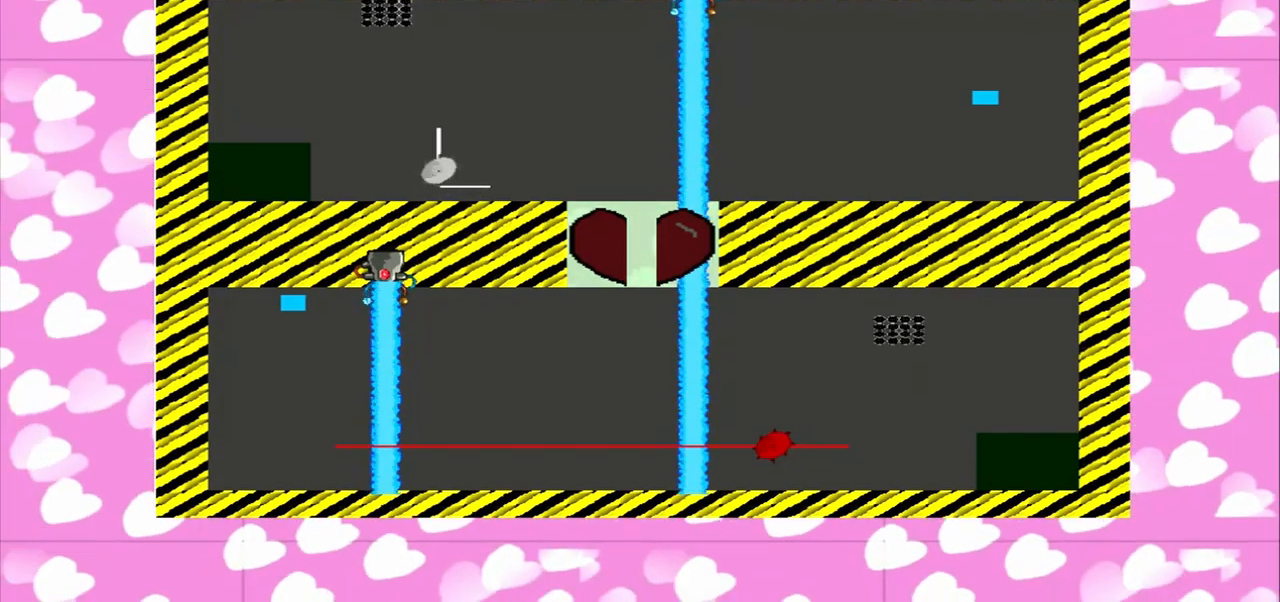
{"buttons": [], "left_stick": "left", "right_stick": "left", "events": [[42, "left_stick", "left"], [42, "right_stick", "right"], [125, "right_stick", "left"], [209, "left_stick", "right"], [334, "left_stick", "left"]]}
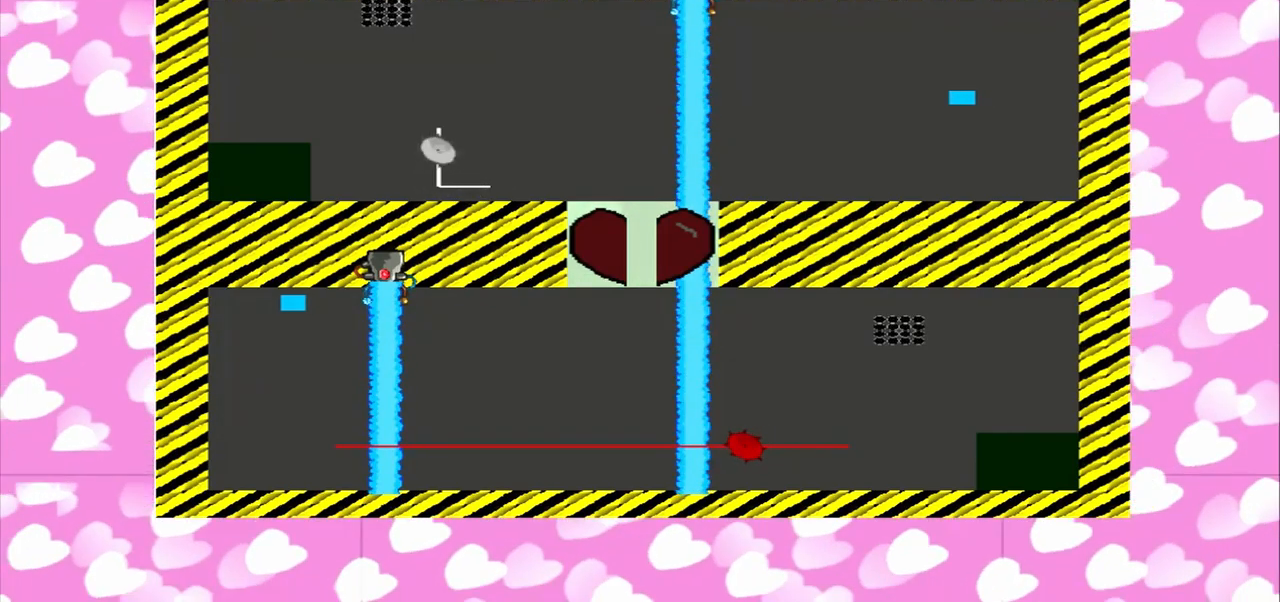
{"buttons": [], "left_stick": "left", "right_stick": "left", "events": [[209, "left_stick", "right"], [209, "right_stick", "right"], [375, "left_stick", "left"], [375, "right_stick", "left"]]}
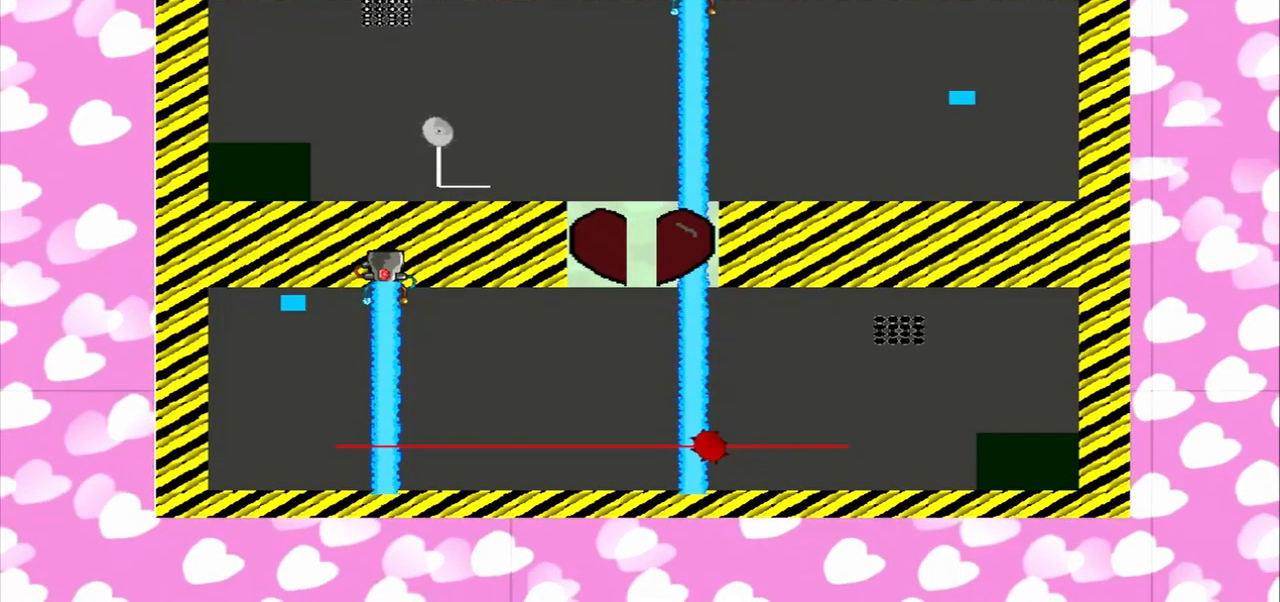
{"buttons": [], "left_stick": "right", "right_stick": "left", "events": [[42, "left_stick", "right"], [42, "right_stick", "right"], [125, "right_stick", "left"], [167, "left_stick", "left"], [292, "left_stick", "right"], [292, "right_stick", "right"], [375, "left_stick", "left"], [375, "right_stick", "left"], [500, "left_stick", "right"]]}
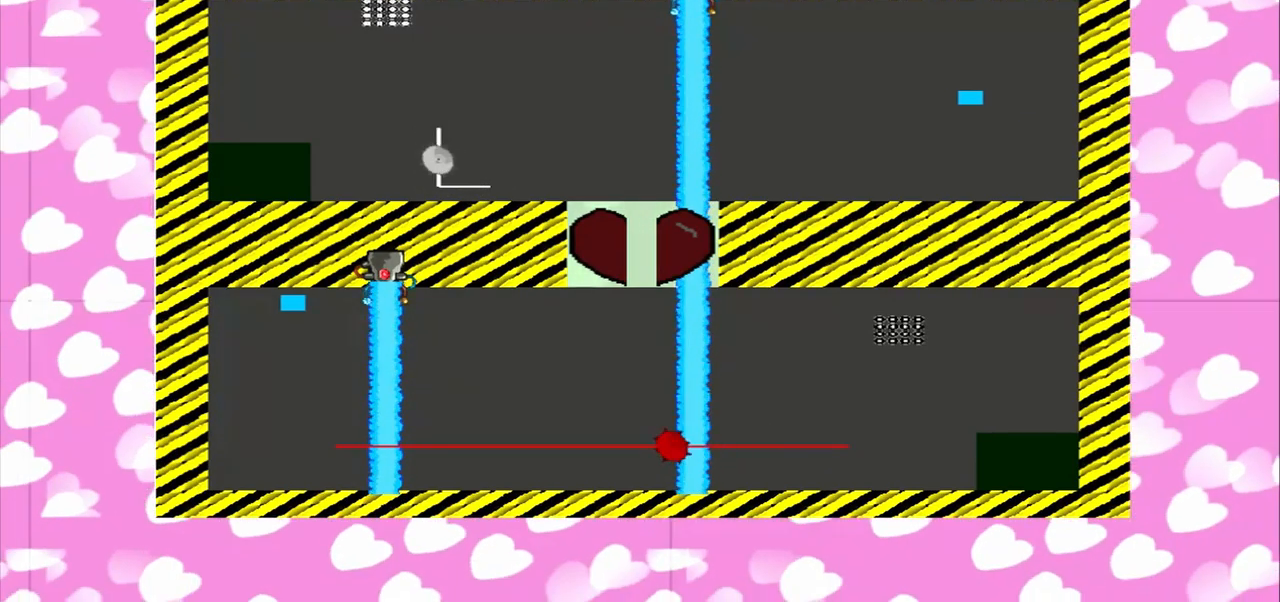
{"buttons": [], "left_stick": "left", "right_stick": "right", "events": [[125, "right_stick", "right"], [167, "left_stick", "left"]]}
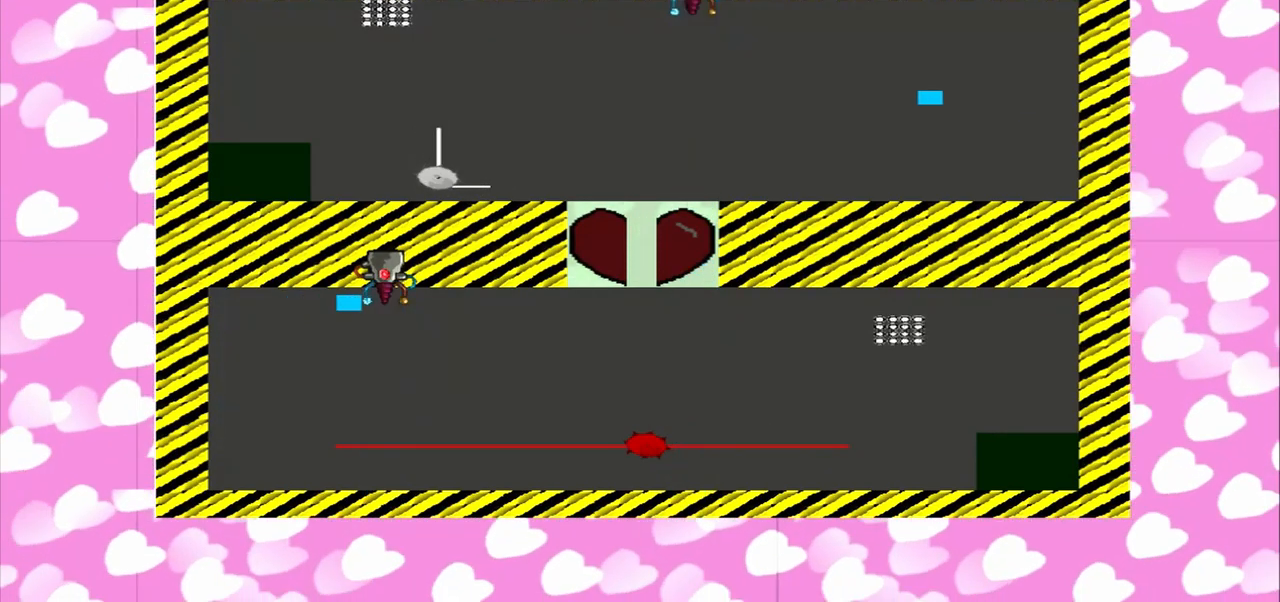
{"buttons": [], "left_stick": "left", "right_stick": "right", "events": []}
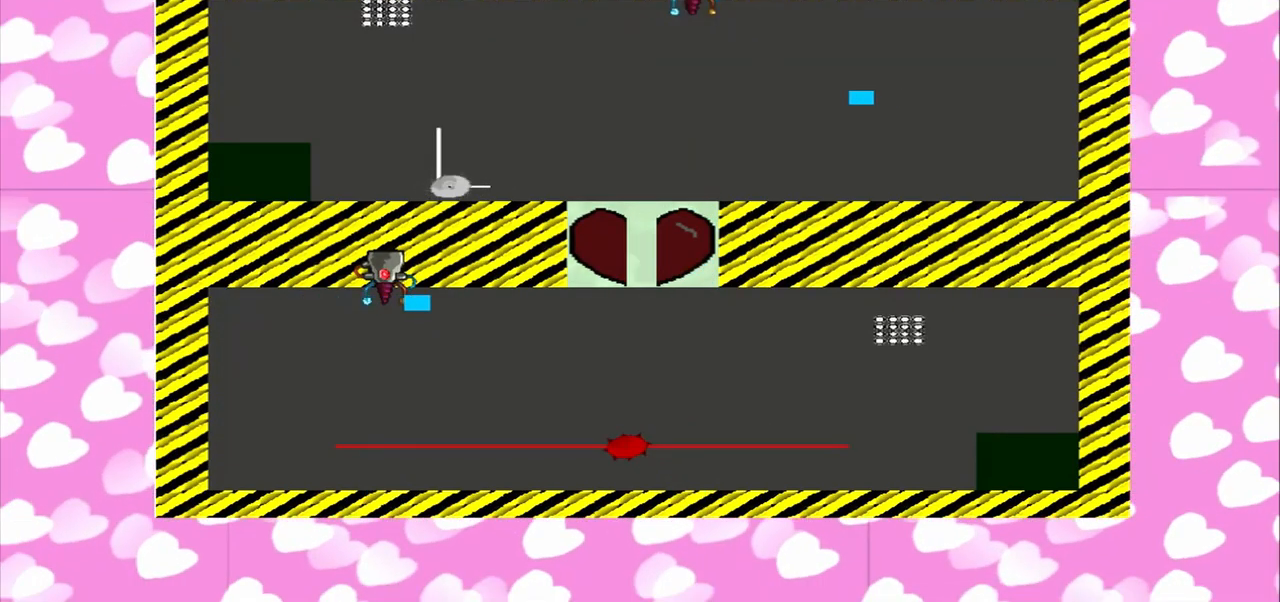
{"buttons": [], "left_stick": "left", "right_stick": "right", "events": []}
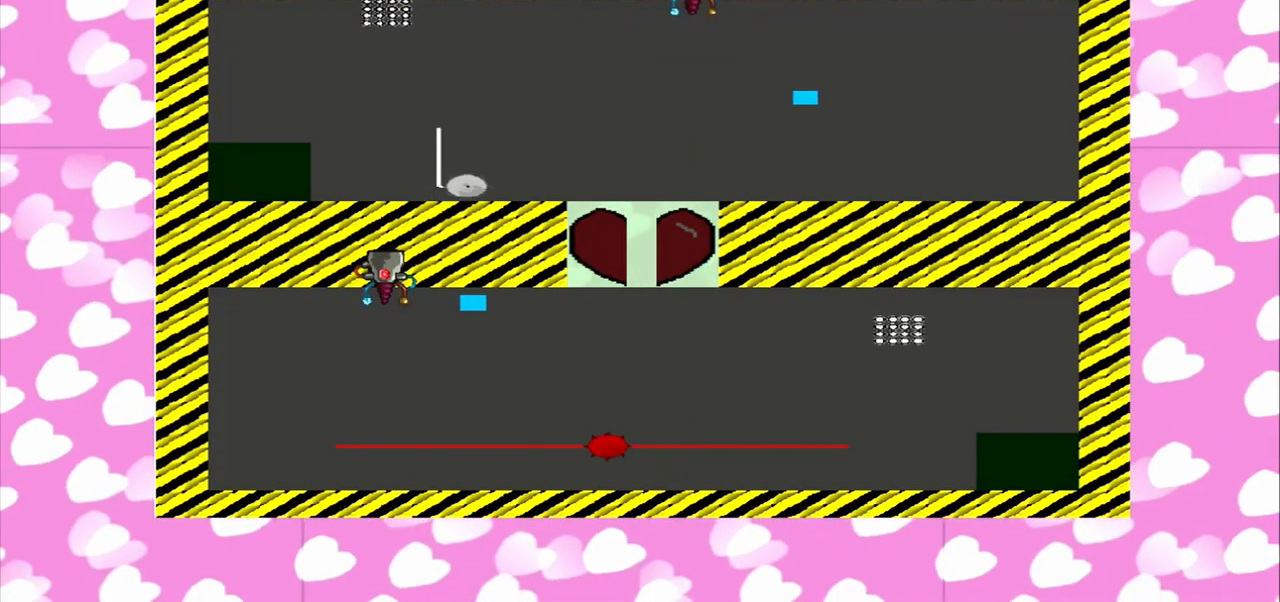
{"buttons": [], "left_stick": "left", "right_stick": "right", "events": []}
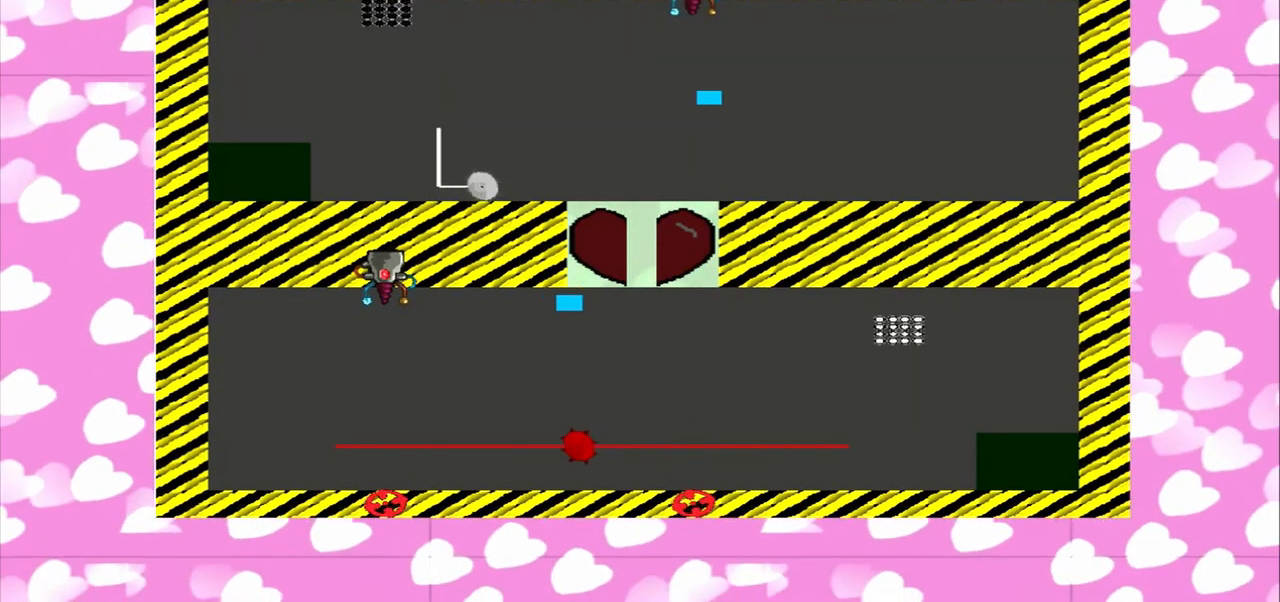
{"buttons": [], "left_stick": "down", "right_stick": "center", "events": [[84, "right_stick", "center"], [209, "left_stick", "down"]]}
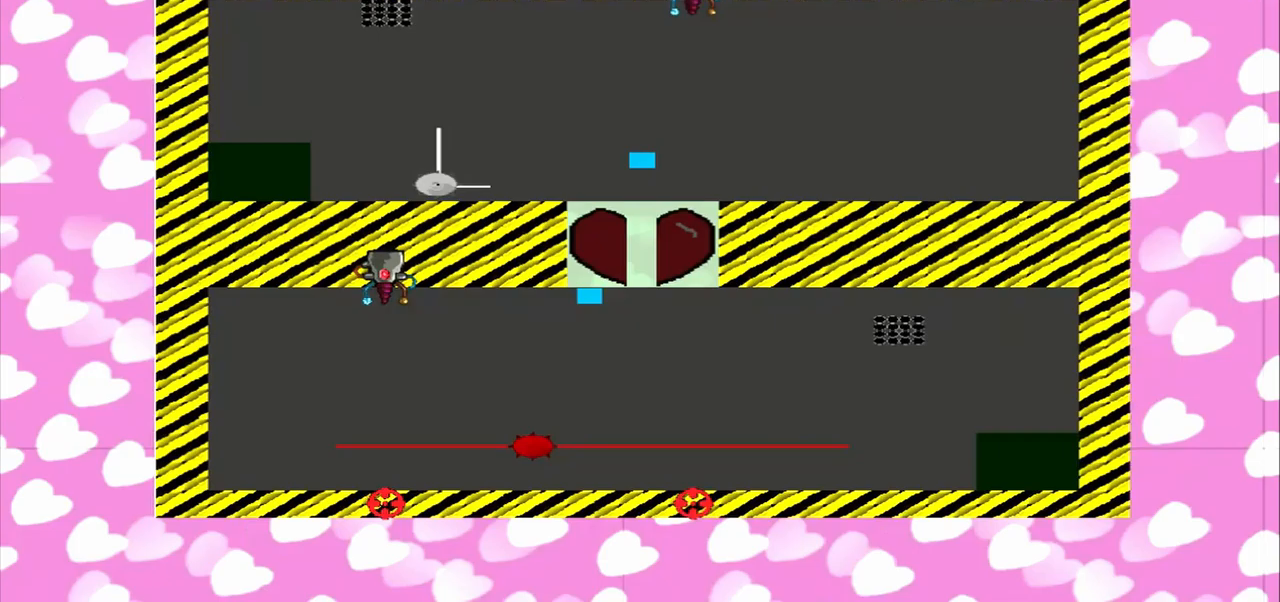
{"buttons": [], "left_stick": "down", "right_stick": "up", "events": [[125, "right_stick", "up"]]}